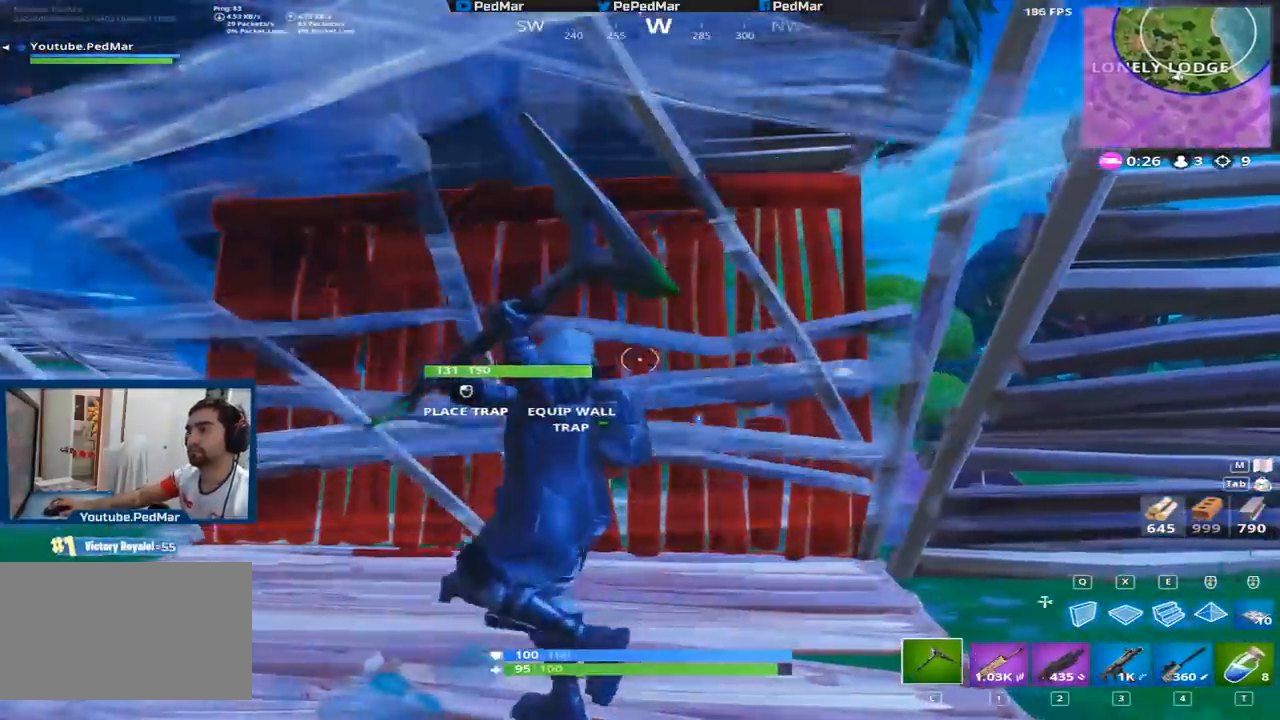
Gameplay with keyboard and mouse; each line is a JSON object with the keys and mouse buttons held at the frame after it. "events" lists presses ("down") and releases ("up") of "a", "c", "ctrl", "d", "e", "f", "q", "r", "s", "shift", "space", "tab", "w", "x", "z", "mouse_left", "mouse_wheel", "mouse_right", "mouse_mb4" and "mouse_mb5" between this image and that frame as [ms after this image, input, new state], when the widget could be followed in between. "mouse_left", "mouse_wheel", "mouse_right", "mouse_mb4", "mouse_mb5" = the "left", "wheel", "right", "mb4", "mb5" buttons of the "mouse" list. No other keys are recorded. "wheel" means that the mouse wheel is clicked or scrolled. Not read: mouse_move.
{"keys": ["a", "shift", "w"], "mouse": ["left"], "events": [[50, "w", "down"], [200, "a", "up"], [484, "a", "down"]]}
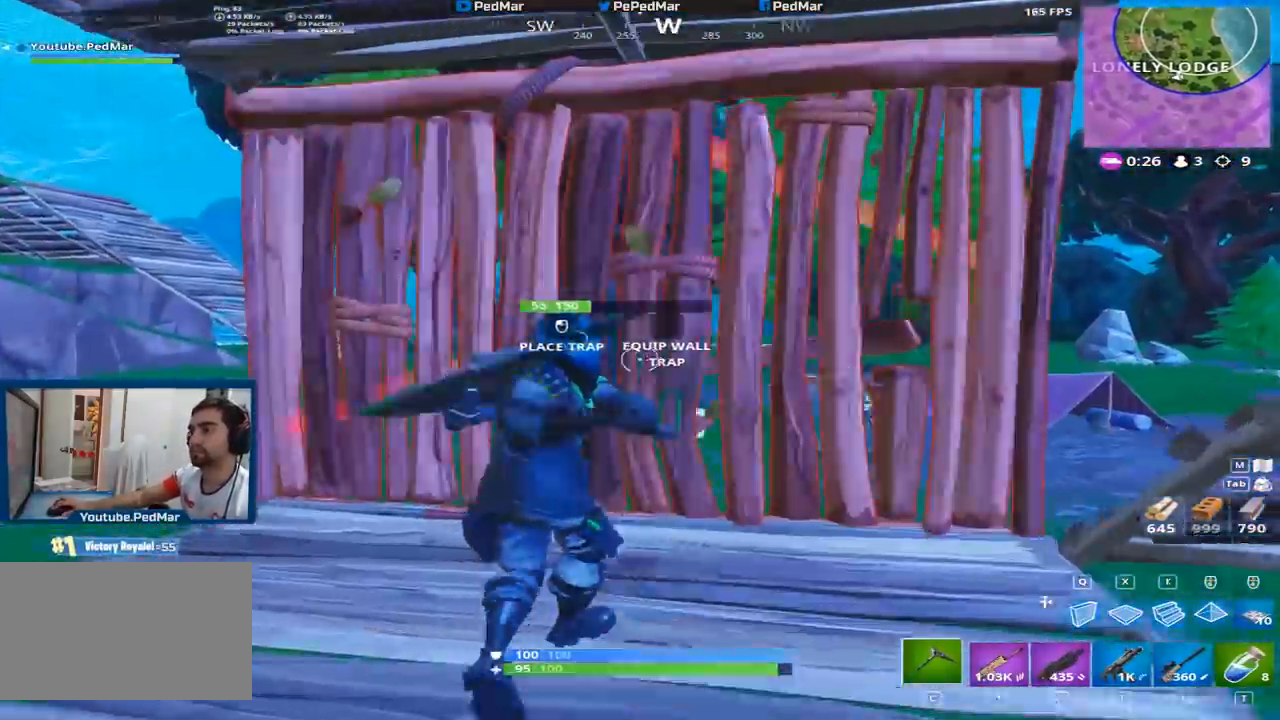
{"keys": ["a", "shift"], "mouse": ["left"], "events": [[116, "w", "up"]]}
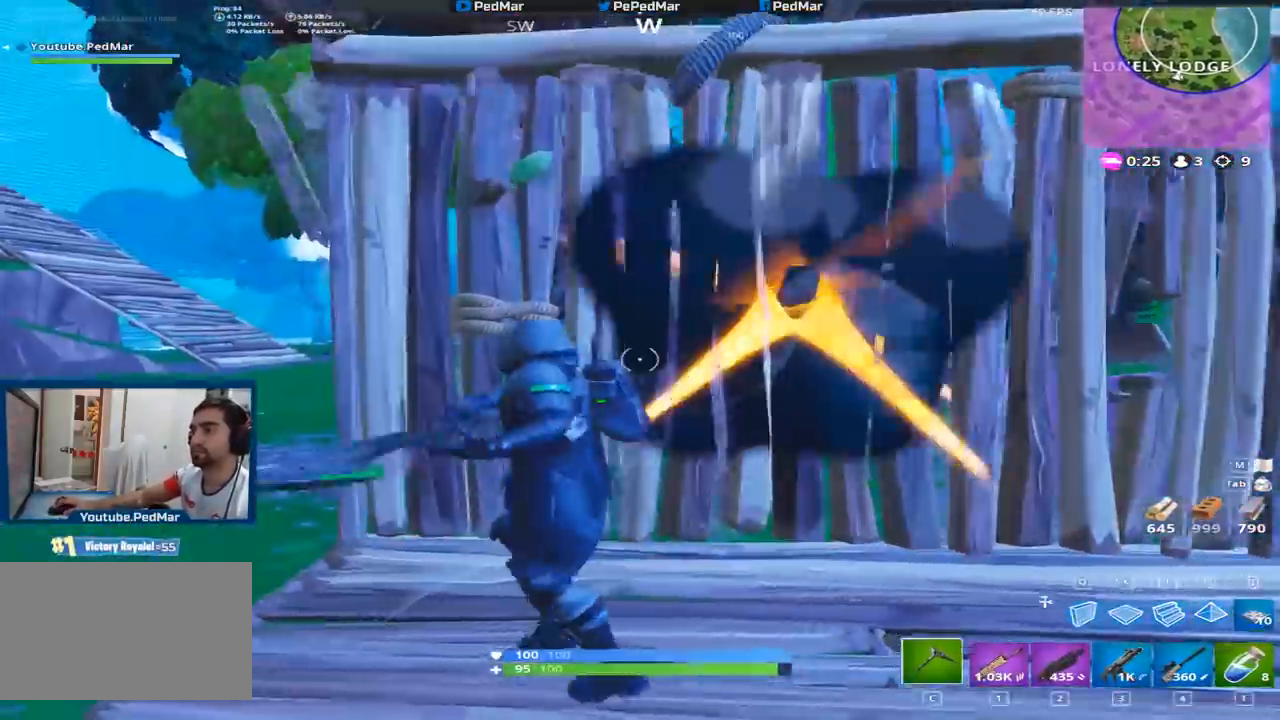
{"keys": ["a", "shift", "w"], "mouse": [], "events": [[17, "w", "down"], [167, "a", "up"], [217, "mouse_left", "up"], [501, "a", "down"]]}
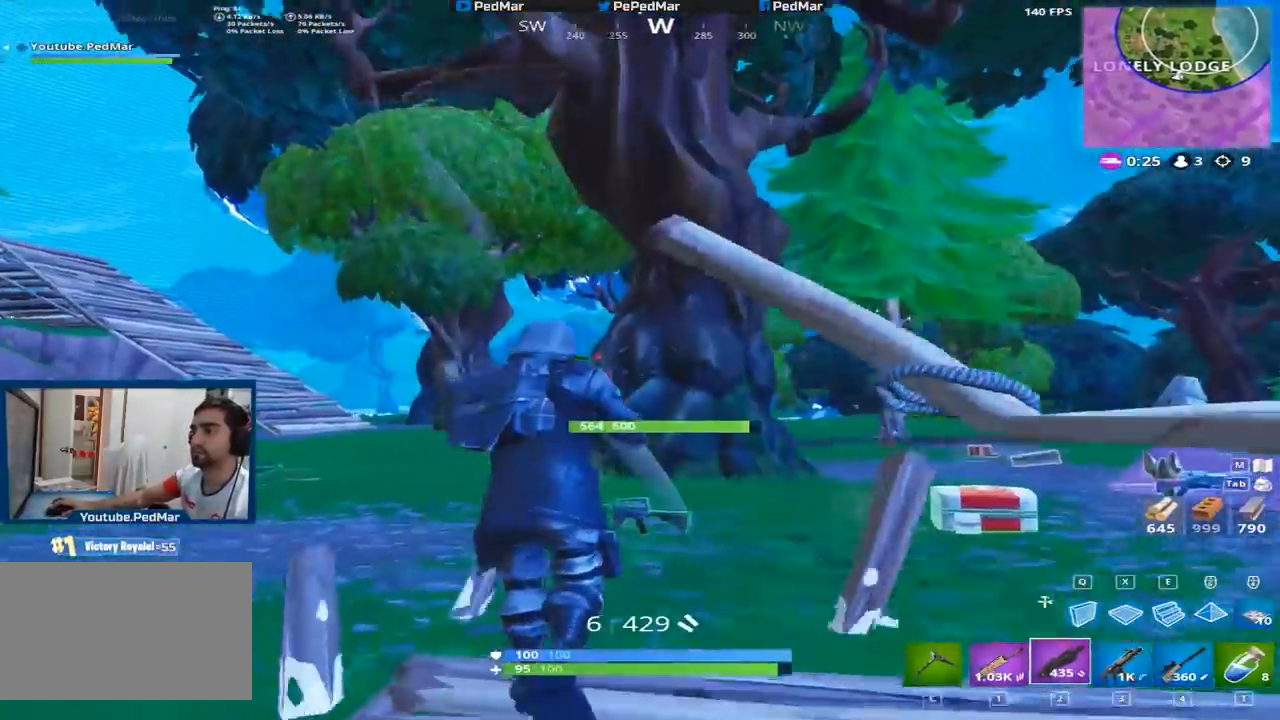
{"keys": ["a", "shift"], "mouse": [], "events": [[183, "space", "down"], [267, "w", "up"], [300, "space", "up"]]}
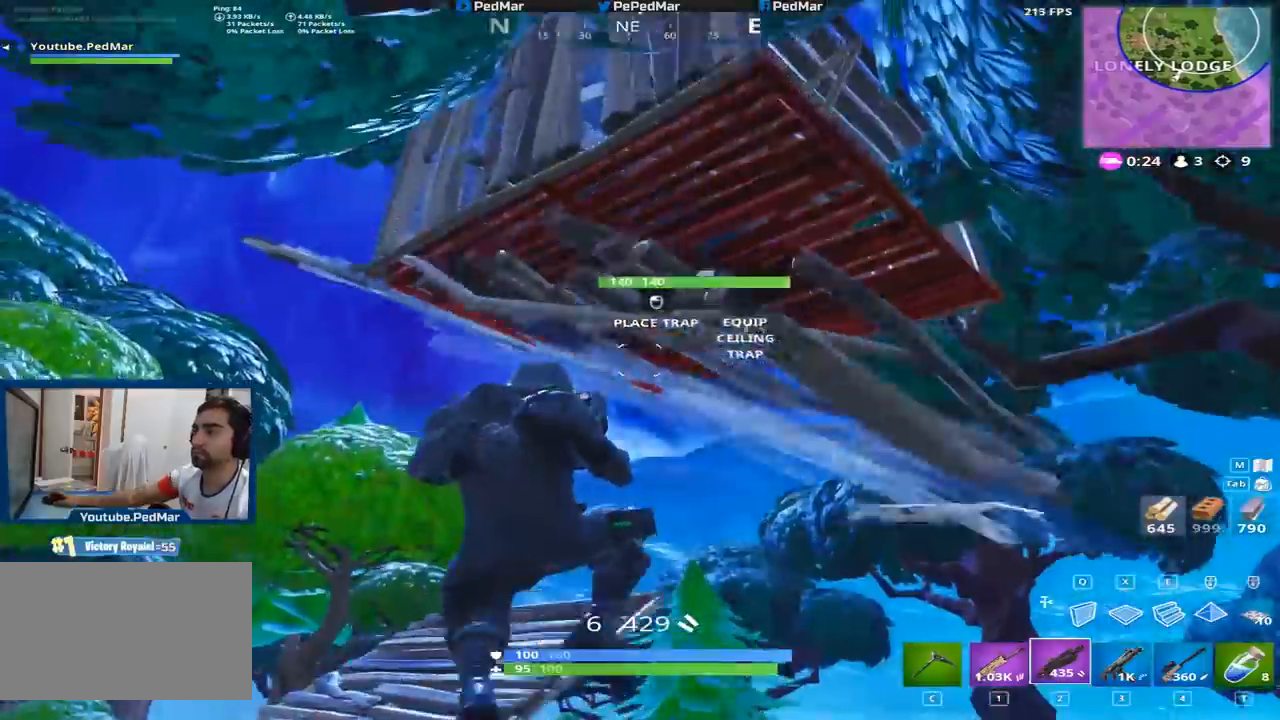
{"keys": ["a", "shift"], "mouse": [], "events": []}
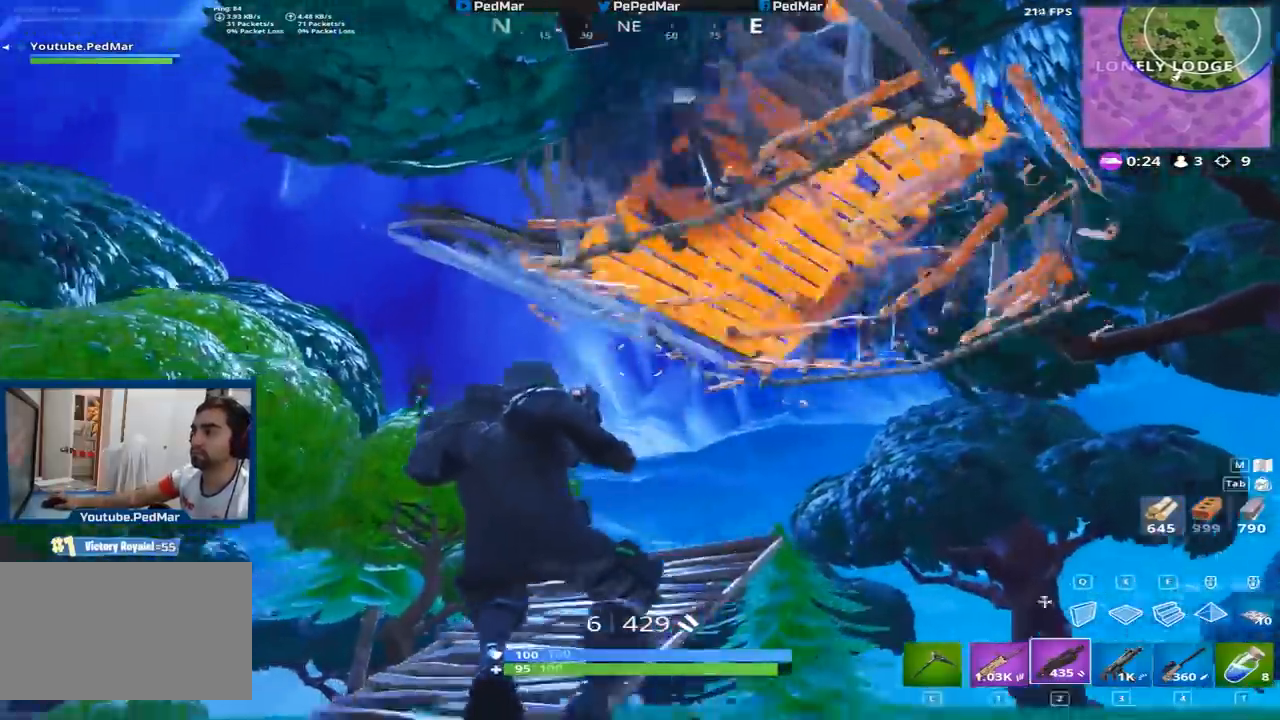
{"keys": ["d", "shift", "w"], "mouse": [], "events": [[183, "w", "down"], [267, "d", "down"], [283, "a", "up"]]}
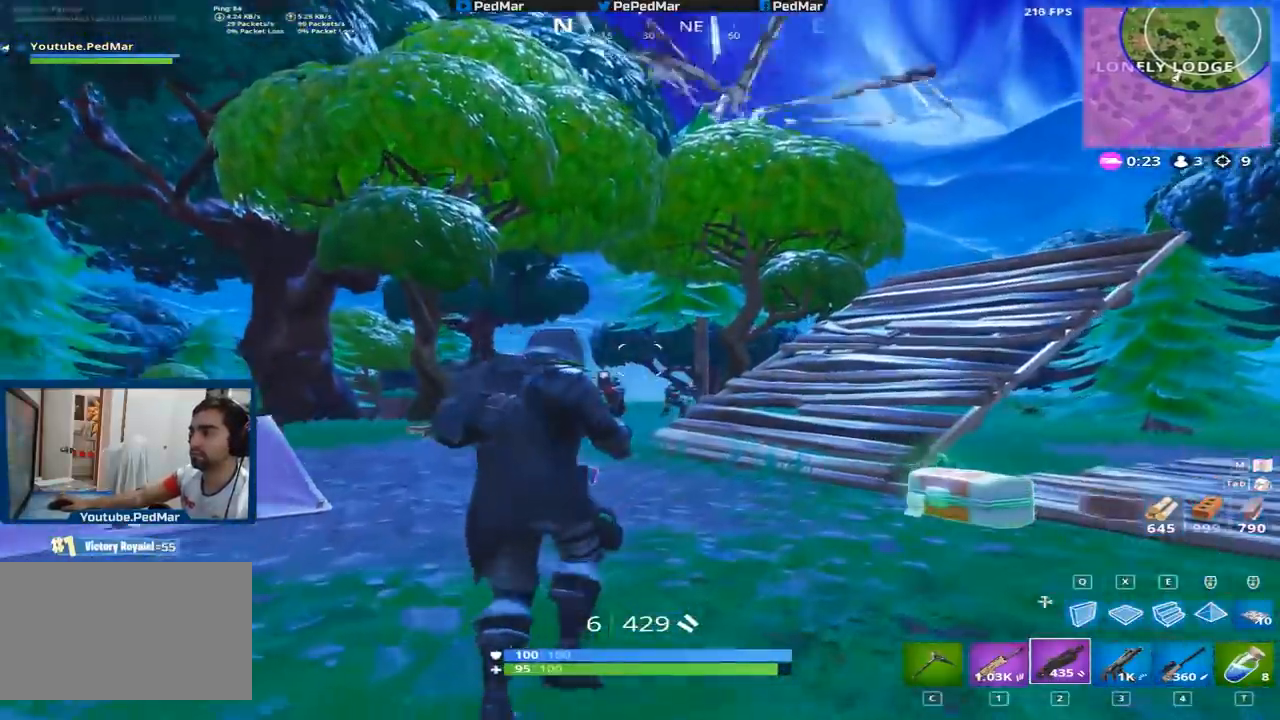
{"keys": ["a", "shift", "w"], "mouse": [], "events": [[67, "space", "down"], [84, "d", "up"], [184, "mouse_left", "down"], [184, "space", "up"], [217, "a", "down"], [317, "mouse_left", "up"]]}
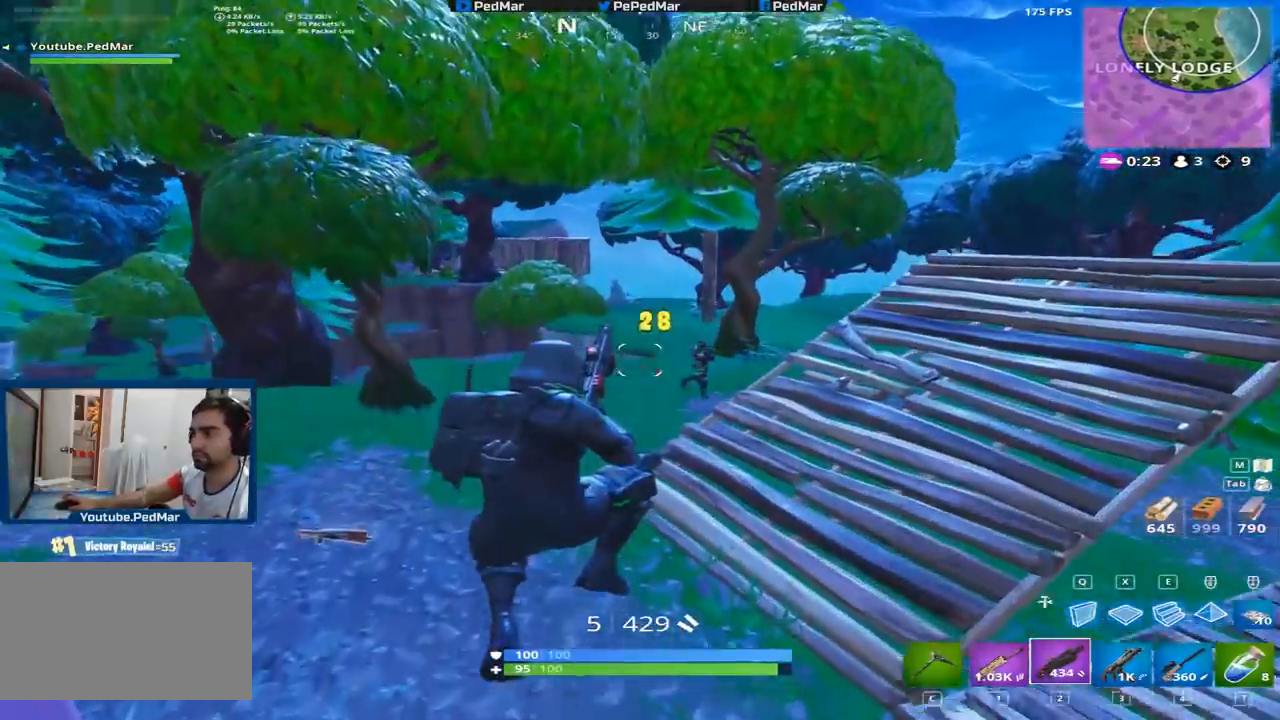
{"keys": ["a", "shift", "w"], "mouse": [], "events": [[16, "a", "up"], [166, "a", "down"], [216, "a", "up"], [300, "a", "down"]]}
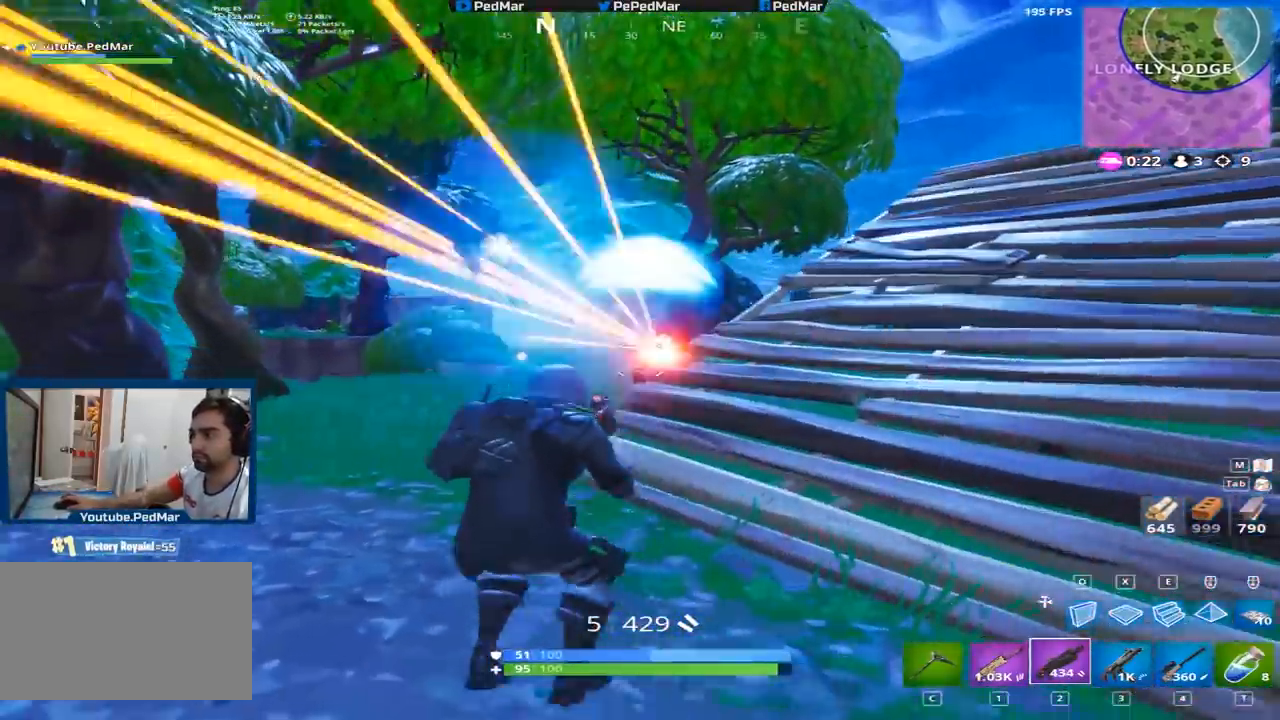
{"keys": ["d", "shift"], "mouse": ["left"], "events": [[33, "space", "down"], [67, "w", "up"], [134, "space", "up"], [284, "d", "down"], [317, "a", "up"], [501, "mouse_left", "down"]]}
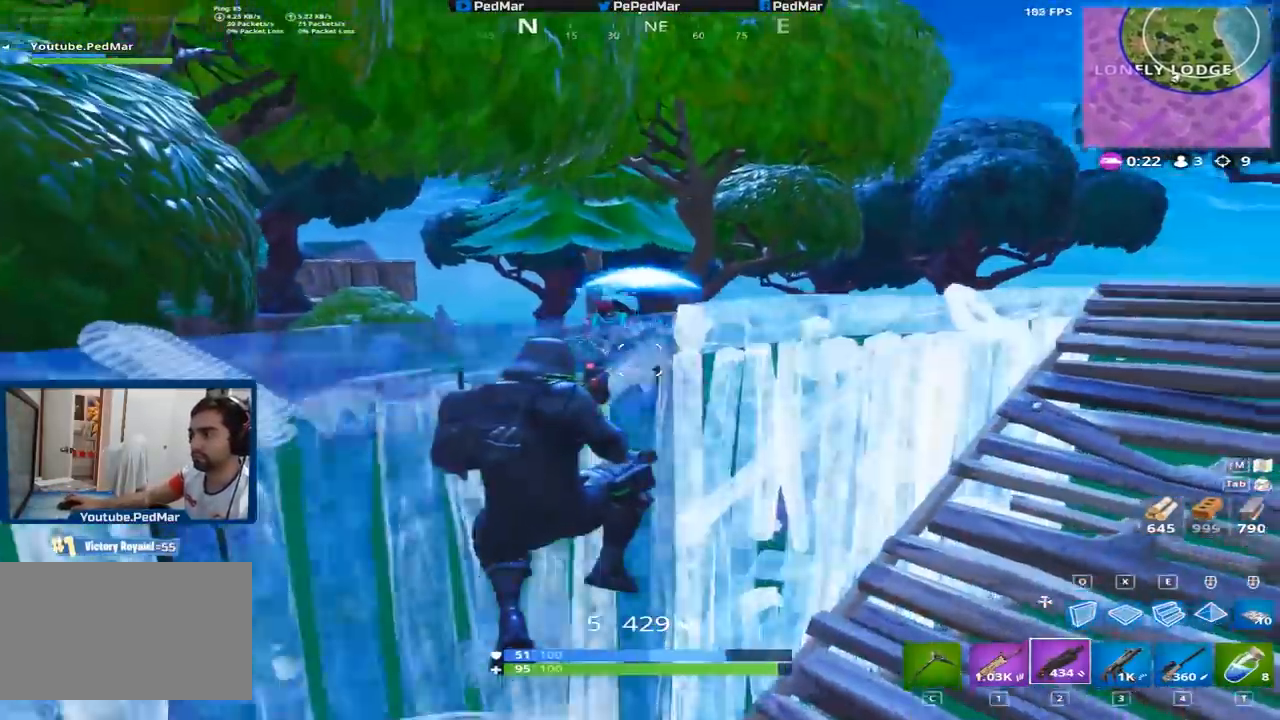
{"keys": ["d", "shift", "w"], "mouse": []}
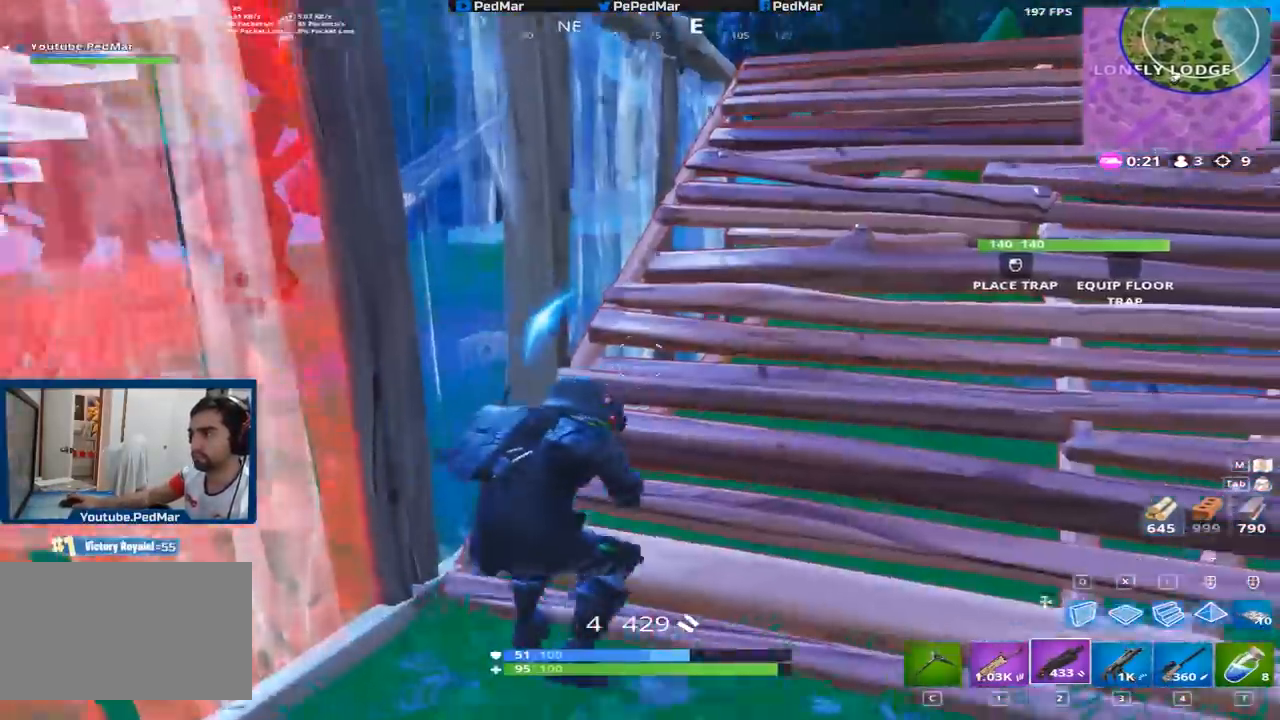
{"keys": ["d", "shift", "space"], "mouse": [], "events": [[334, "w", "up"], [367, "space", "down"]]}
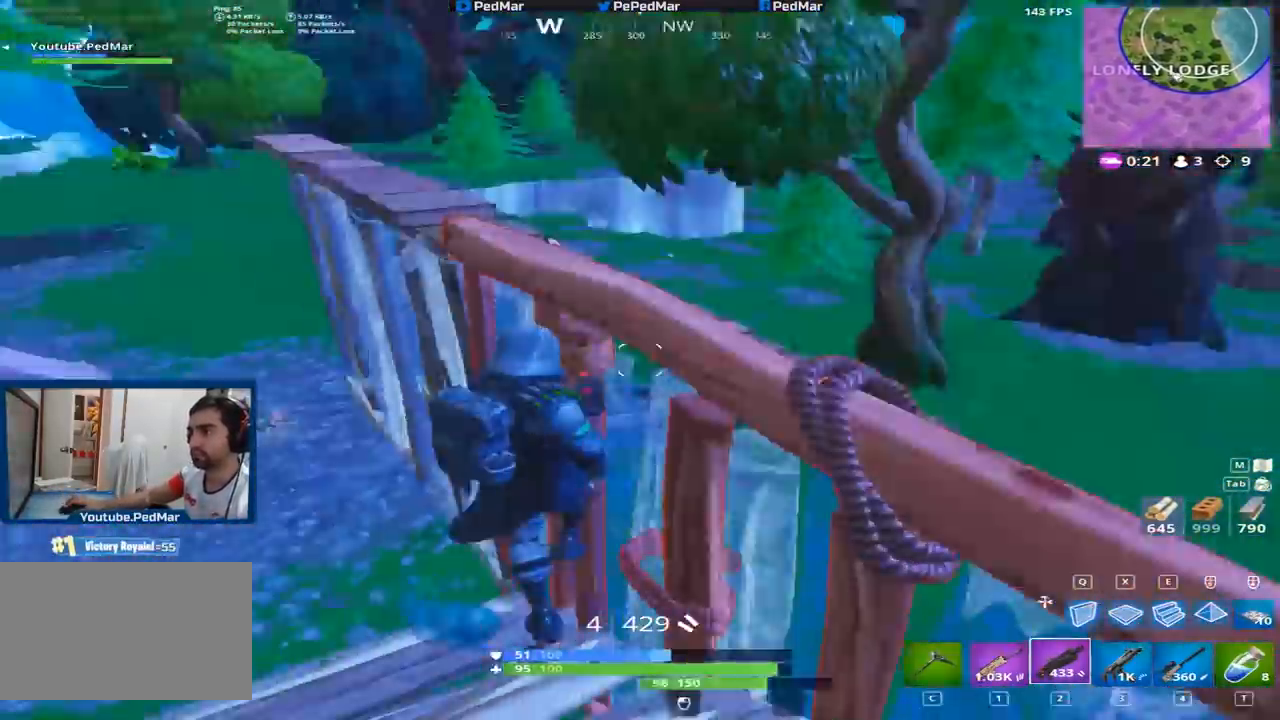
{"keys": ["shift", "w"], "mouse": [], "events": [[50, "space", "up"], [116, "w", "down"], [317, "mouse_left", "down"], [383, "a", "down"], [417, "mouse_left", "up"], [433, "d", "up"], [467, "a", "up"]]}
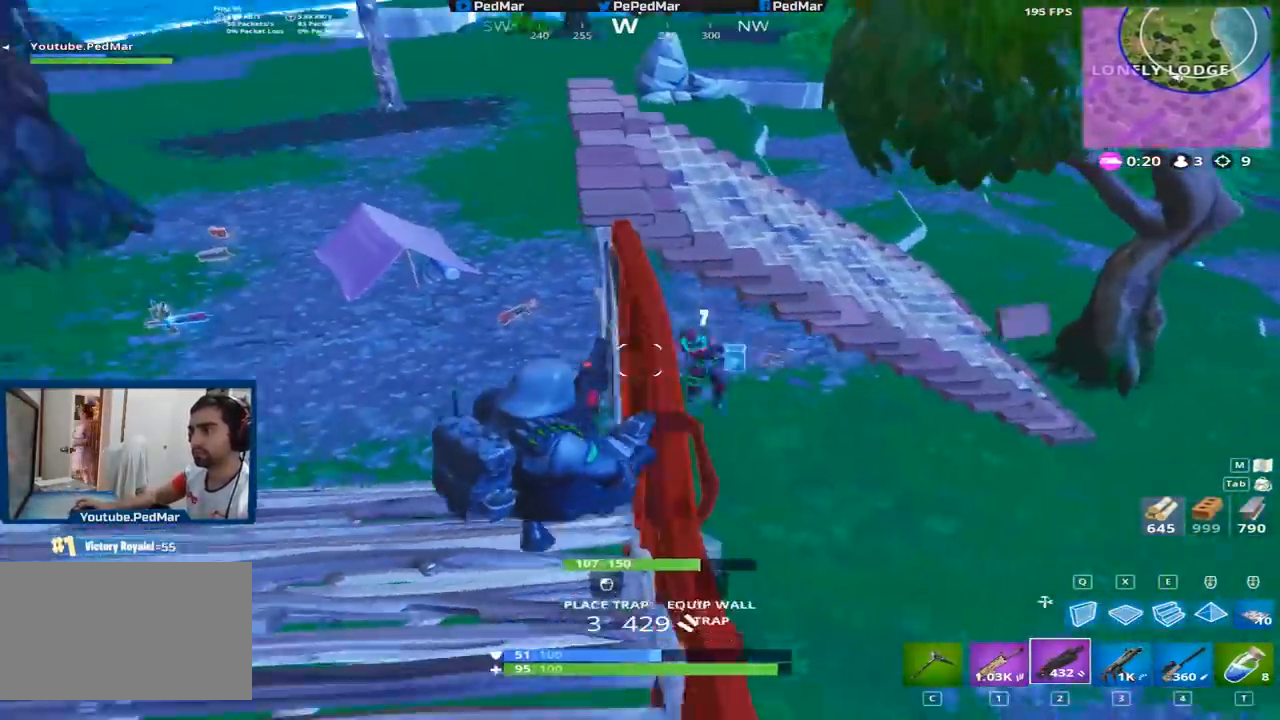
{"keys": ["d", "shift"], "mouse": [], "events": [[17, "d", "down"], [67, "w", "up"], [84, "a", "down"], [117, "d", "up"], [117, "w", "down"], [184, "d", "down"], [234, "d", "up"], [317, "d", "down"], [417, "a", "up"], [451, "space", "down"], [451, "w", "up"], [467, "space", "up"]]}
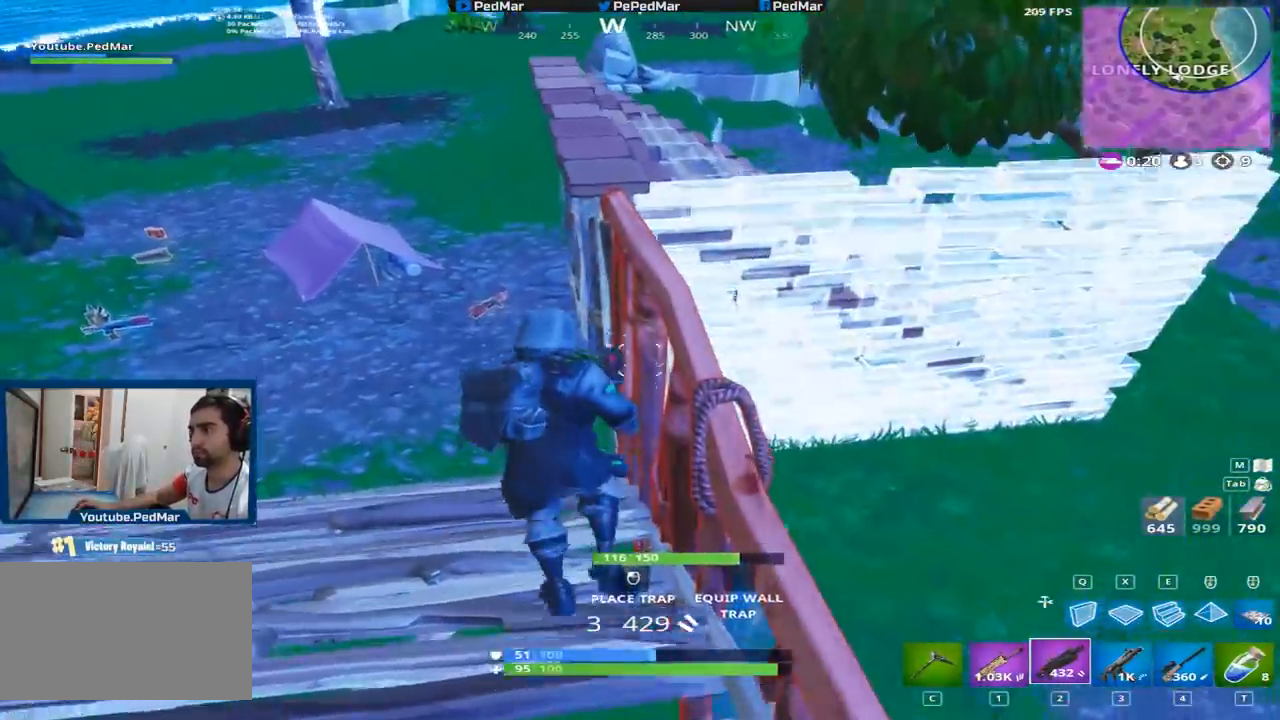
{"keys": ["a", "shift"], "mouse": [], "events": [[100, "a", "down"], [166, "a", "up"], [250, "w", "down"], [267, "a", "down"], [267, "d", "up"], [383, "r", "down"], [417, "r", "up"], [417, "w", "up"]]}
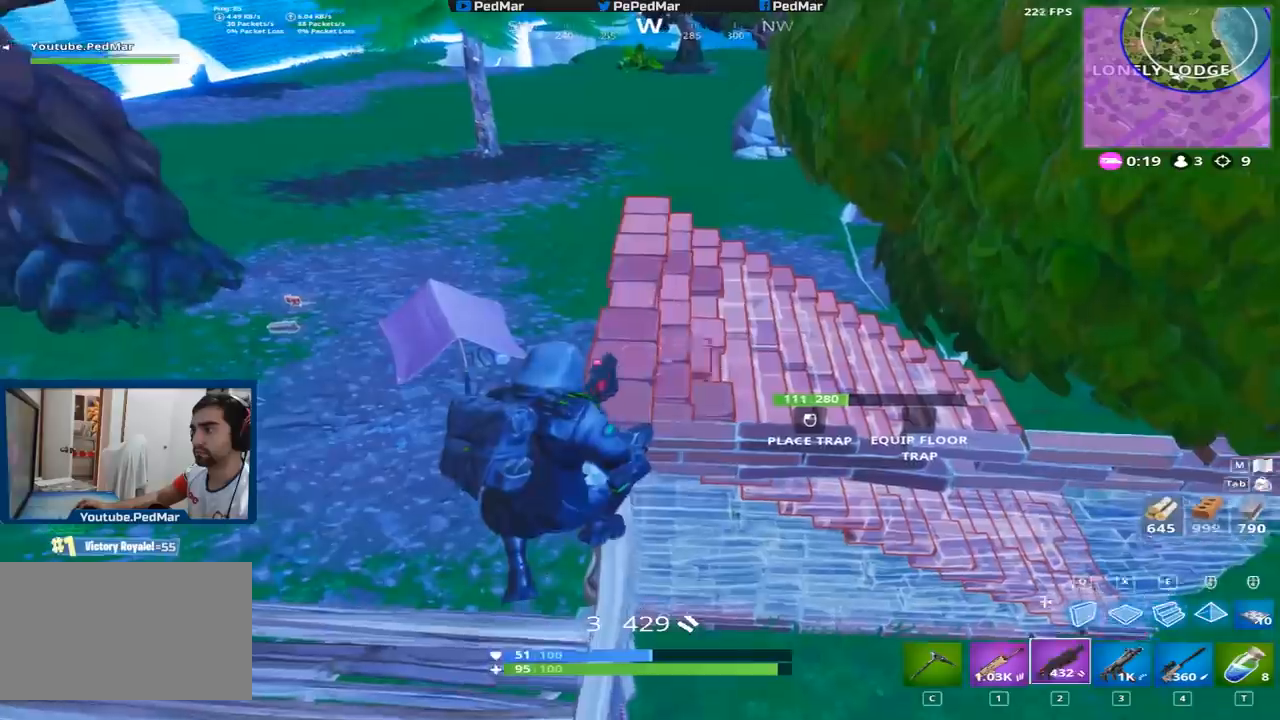
{"keys": ["a", "shift", "w"], "mouse": [], "events": [[167, "w", "down"]]}
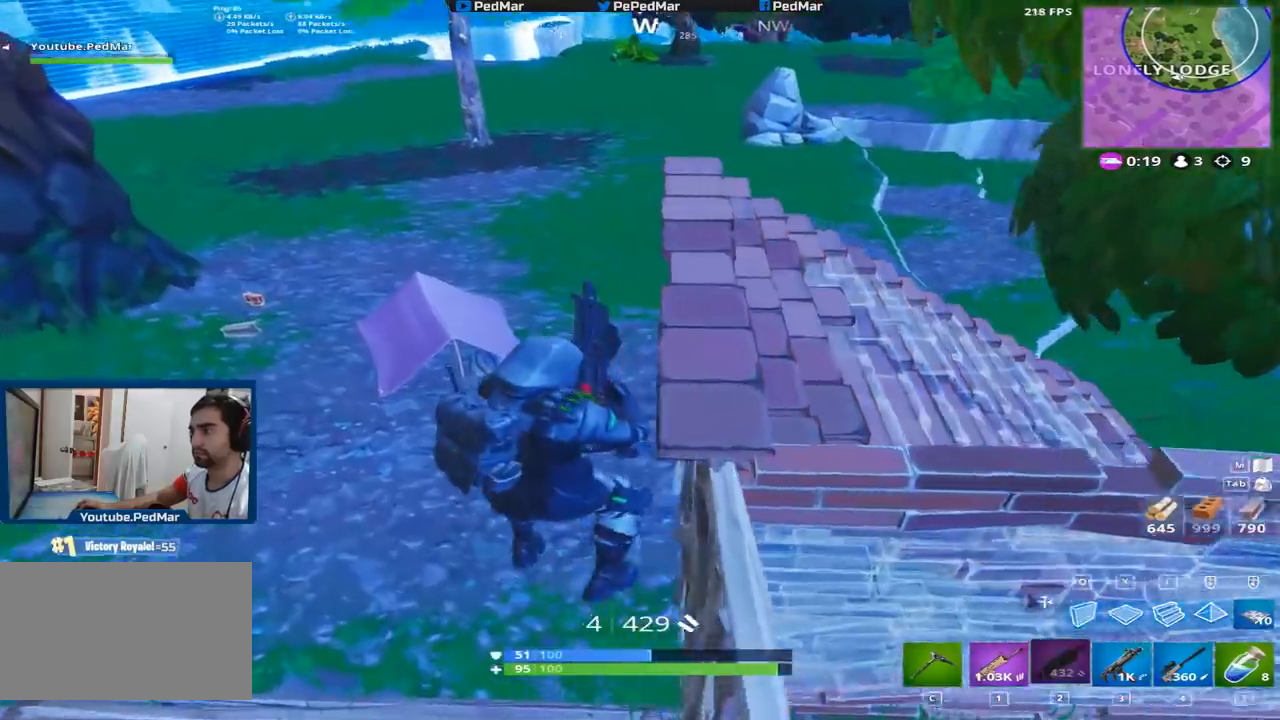
{"keys": ["a", "shift", "space", "w"], "mouse": [], "events": [[450, "space", "down"]]}
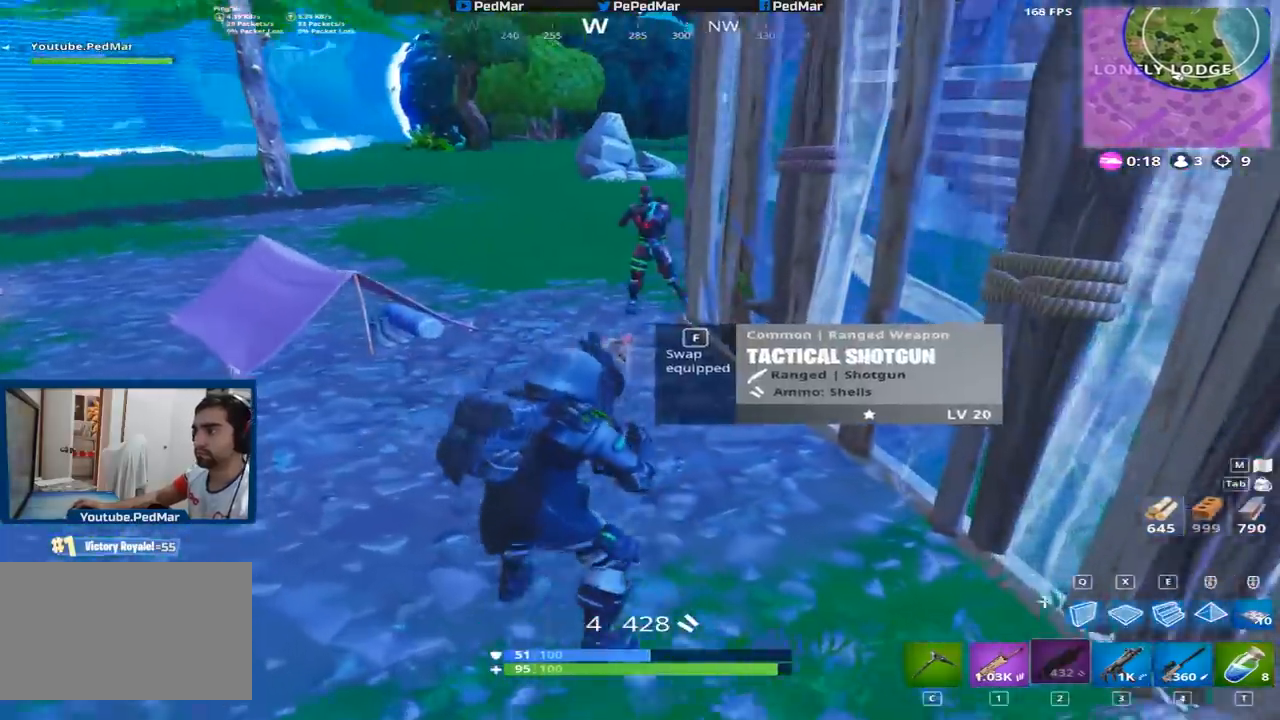
{"keys": ["a", "shift"], "mouse": [], "events": [[50, "space", "up"], [67, "w", "up"], [134, "mouse_left", "down"], [267, "mouse_left", "up"]]}
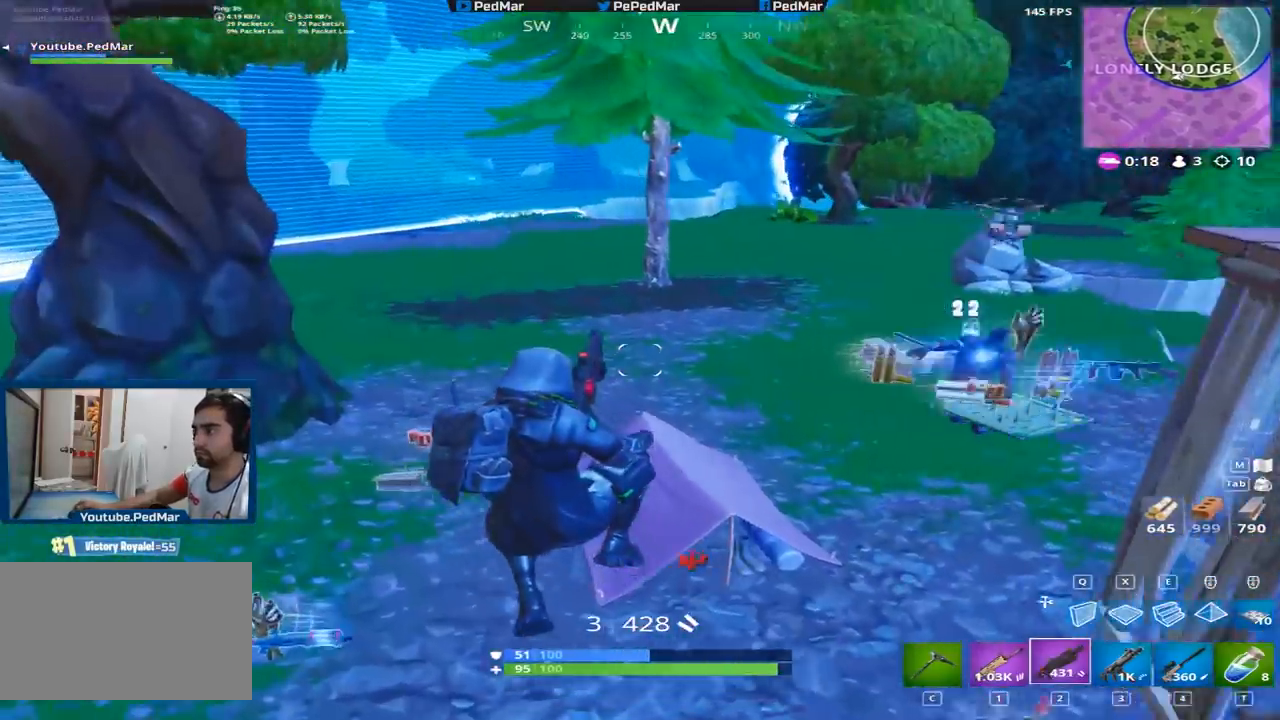
{"keys": ["shift", "w"], "mouse": [], "events": [[67, "w", "down"], [133, "a", "up"], [133, "c", "down"], [217, "c", "up"]]}
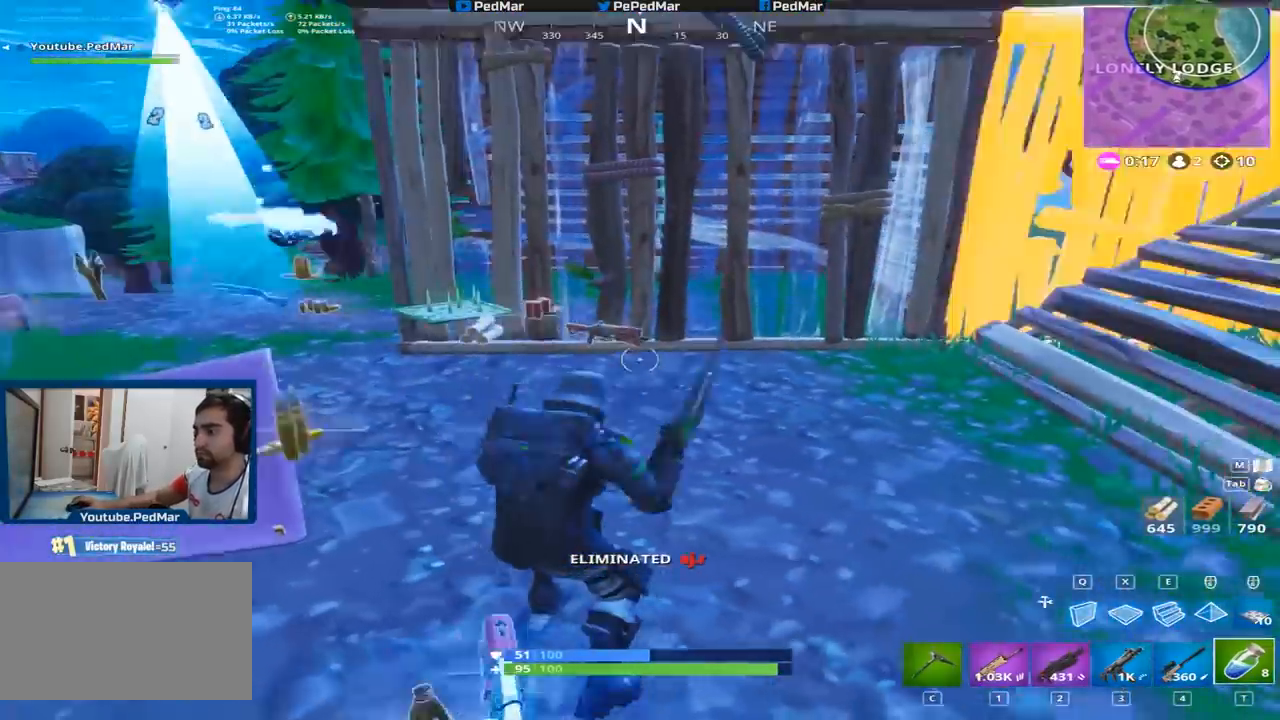
{"keys": ["d", "q", "shift", "w"], "mouse": [], "events": [[317, "d", "down"], [468, "q", "down"]]}
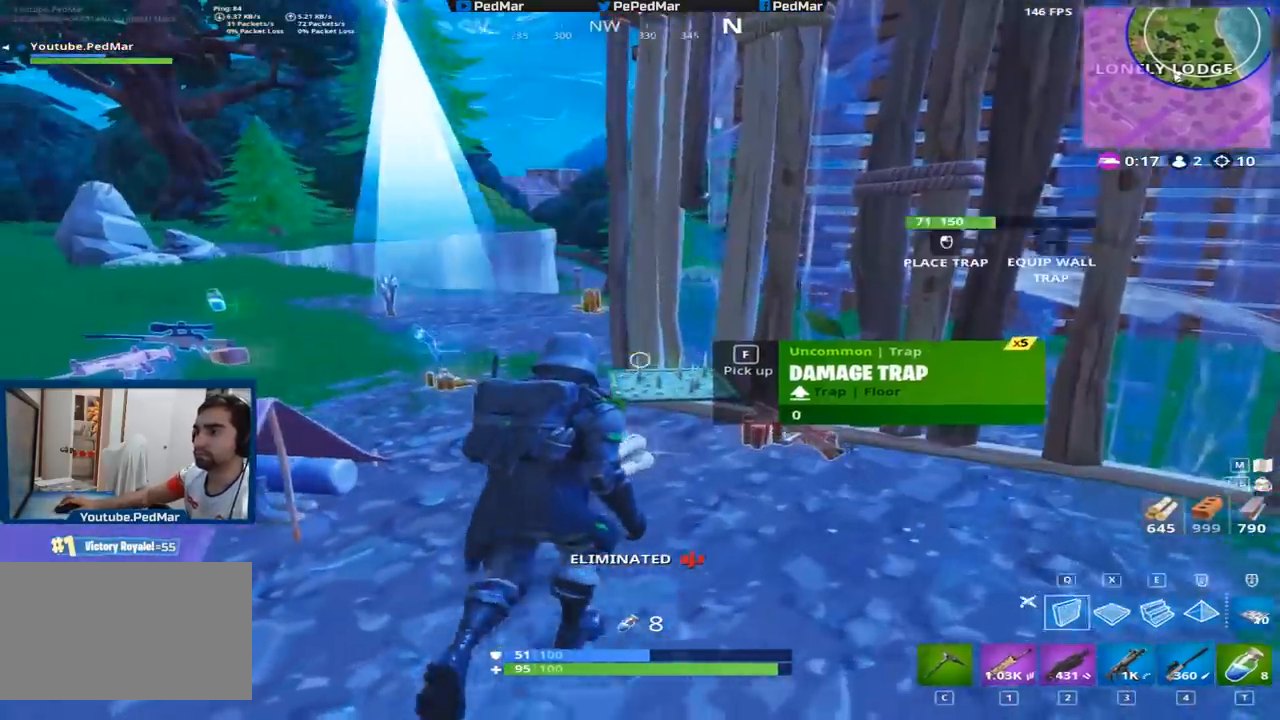
{"keys": ["a", "shift", "w"], "mouse": [], "events": [[117, "q", "up"], [250, "a", "down"], [284, "d", "up"]]}
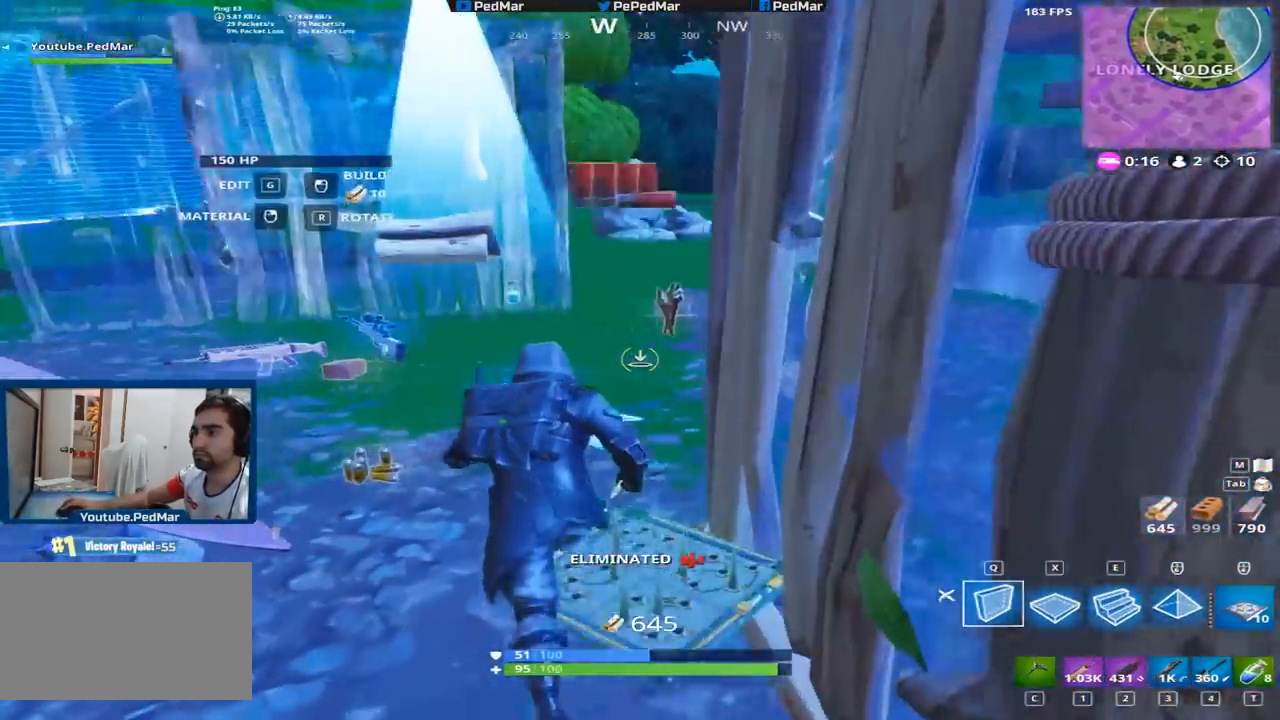
{"keys": ["a", "shift", "w"], "mouse": [], "events": [[184, "c", "down"], [251, "c", "up"]]}
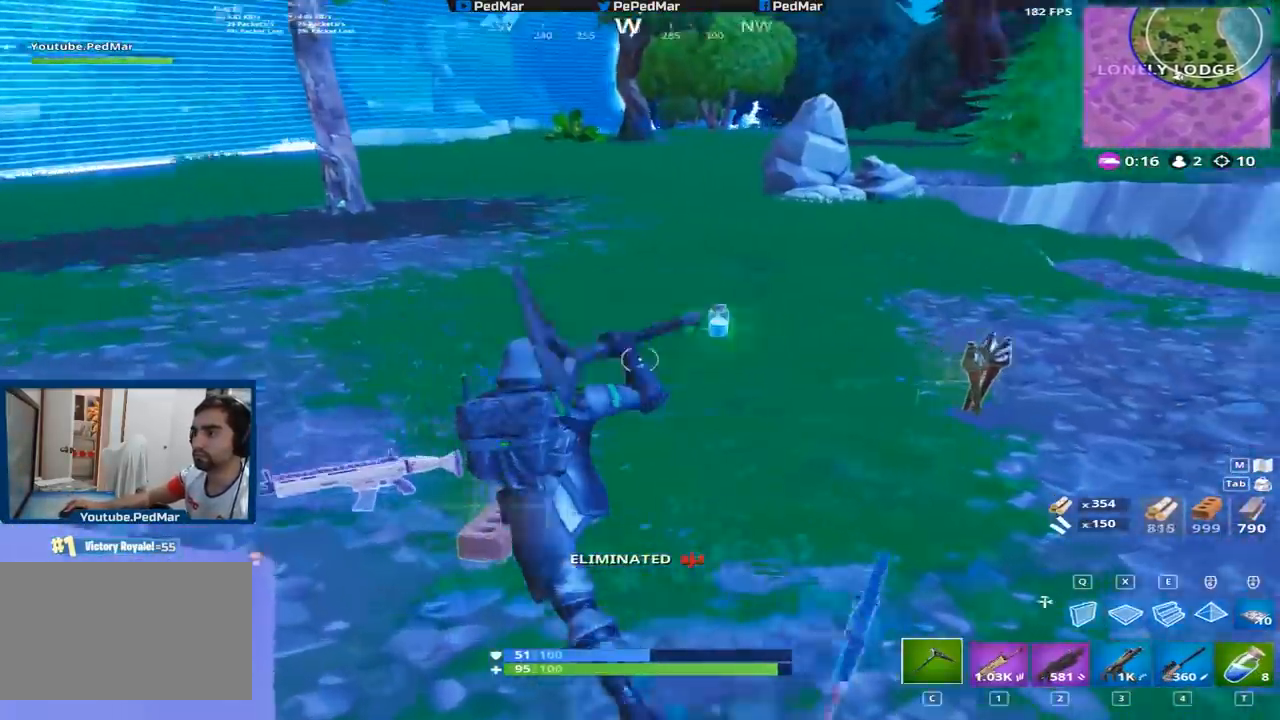
{"keys": ["shift", "w"], "mouse": [], "events": [[83, "a", "up"], [233, "f", "down"], [300, "f", "up"], [384, "f", "down"], [450, "f", "up"]]}